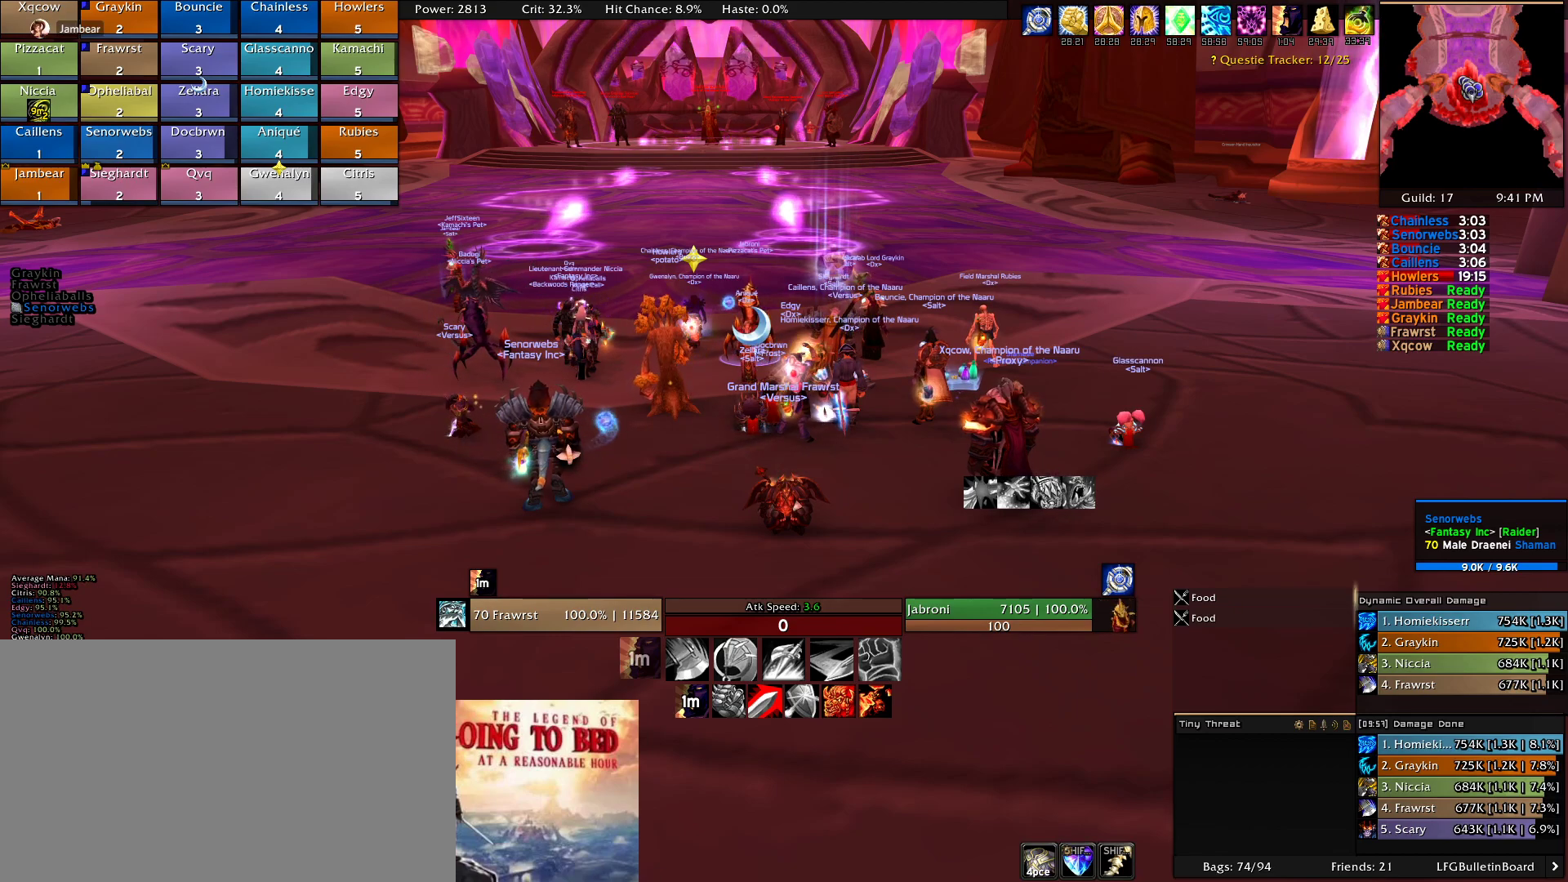
Gameplay with keyboard and mouse; each line is a JSON object with the keys and mouse buttons held at the frame after it. "events" lists presses ("down") and releases ("up") of "1", "2", "3", "4", "5", "a", "alt", "c", "caps_lock", "ctrl", "d", "e", "f", "g", "q", "r", "s", "shift", "t", "tab", "v", "w", "x", "z", "mouse_left", "mouse_wheel" and "mouse_right" between this image and that frame as [ms after this image, input, new state], when the widget could be followed in between. "mouse_left", "mouse_wheel", "mouse_right" = the "left", "wheel", "right" buttons of the "mouse" list. No other keys are recorded. "wheel" means that the mouse wheel is clicked or scrolled. Mouse movement is not recorded.
{"keys": [], "mouse": [], "events": []}
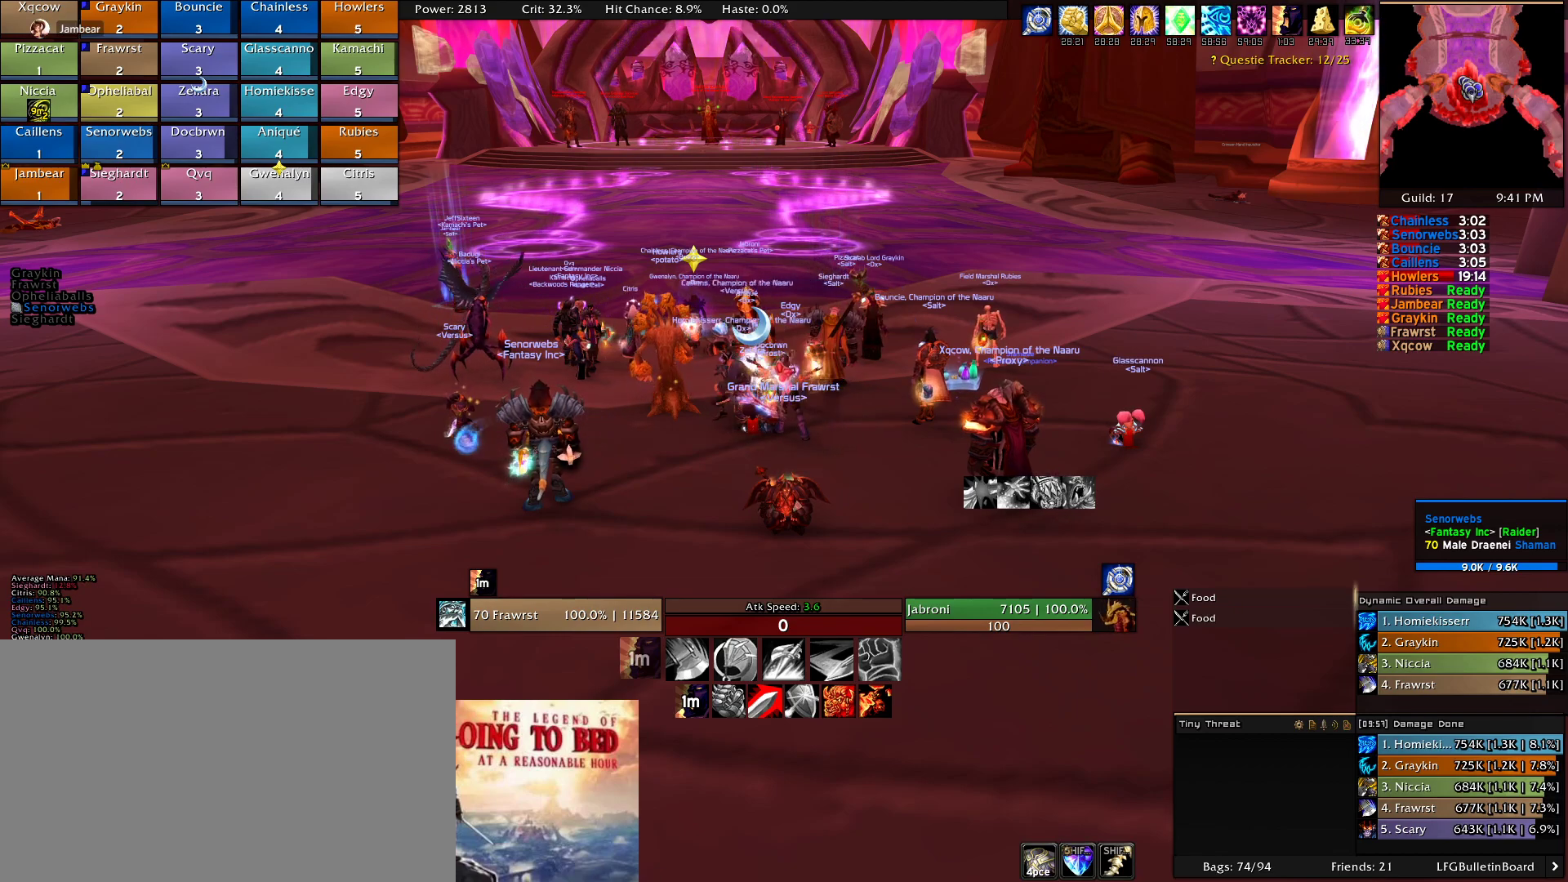
{"keys": [], "mouse": [], "events": []}
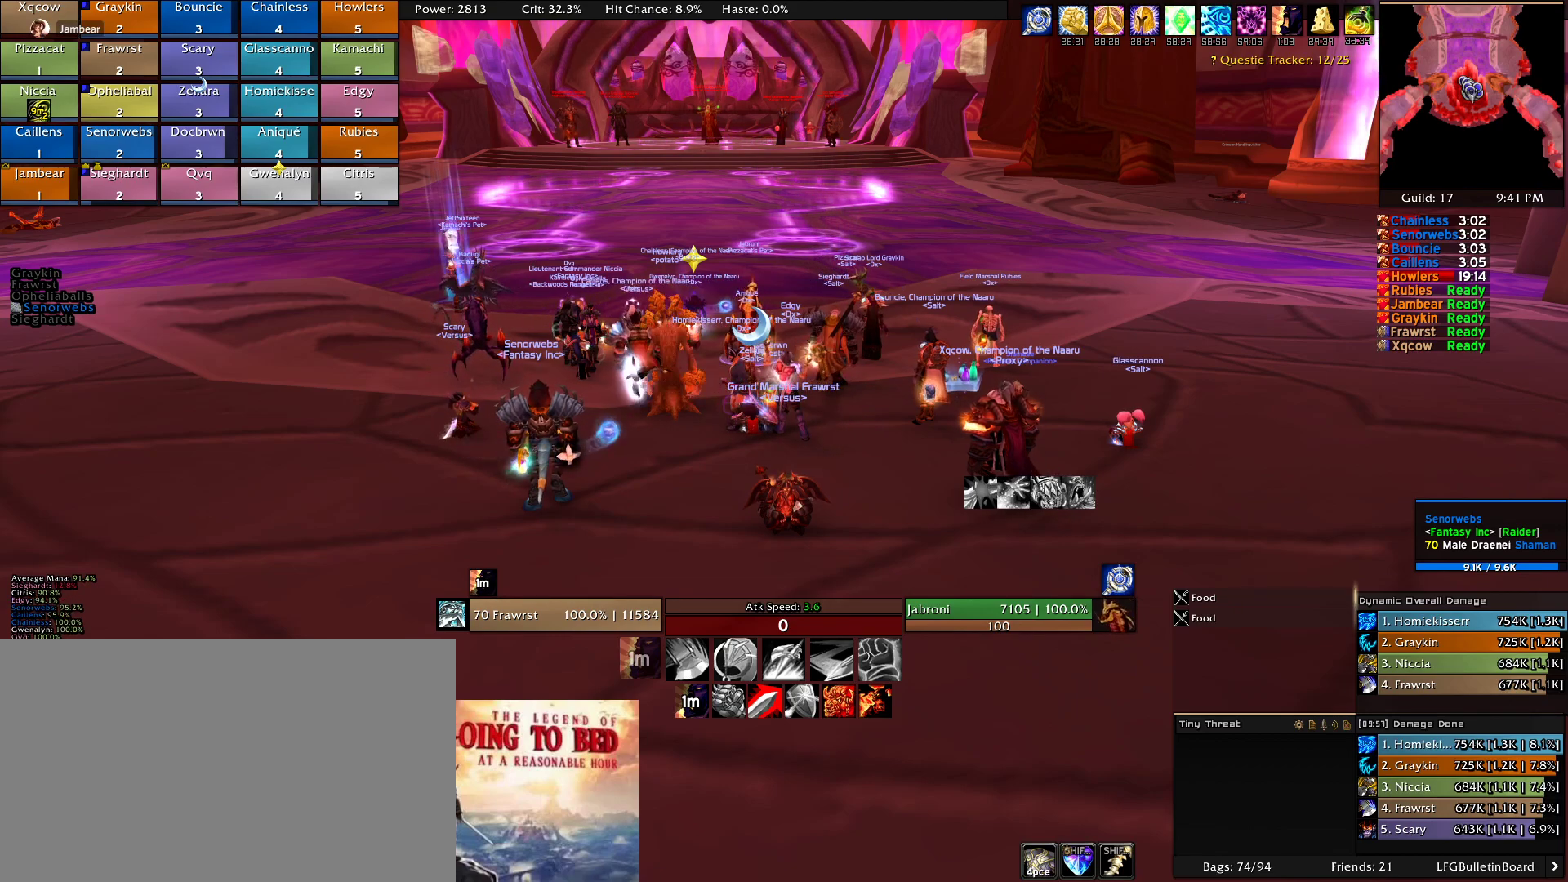
{"keys": [], "mouse": []}
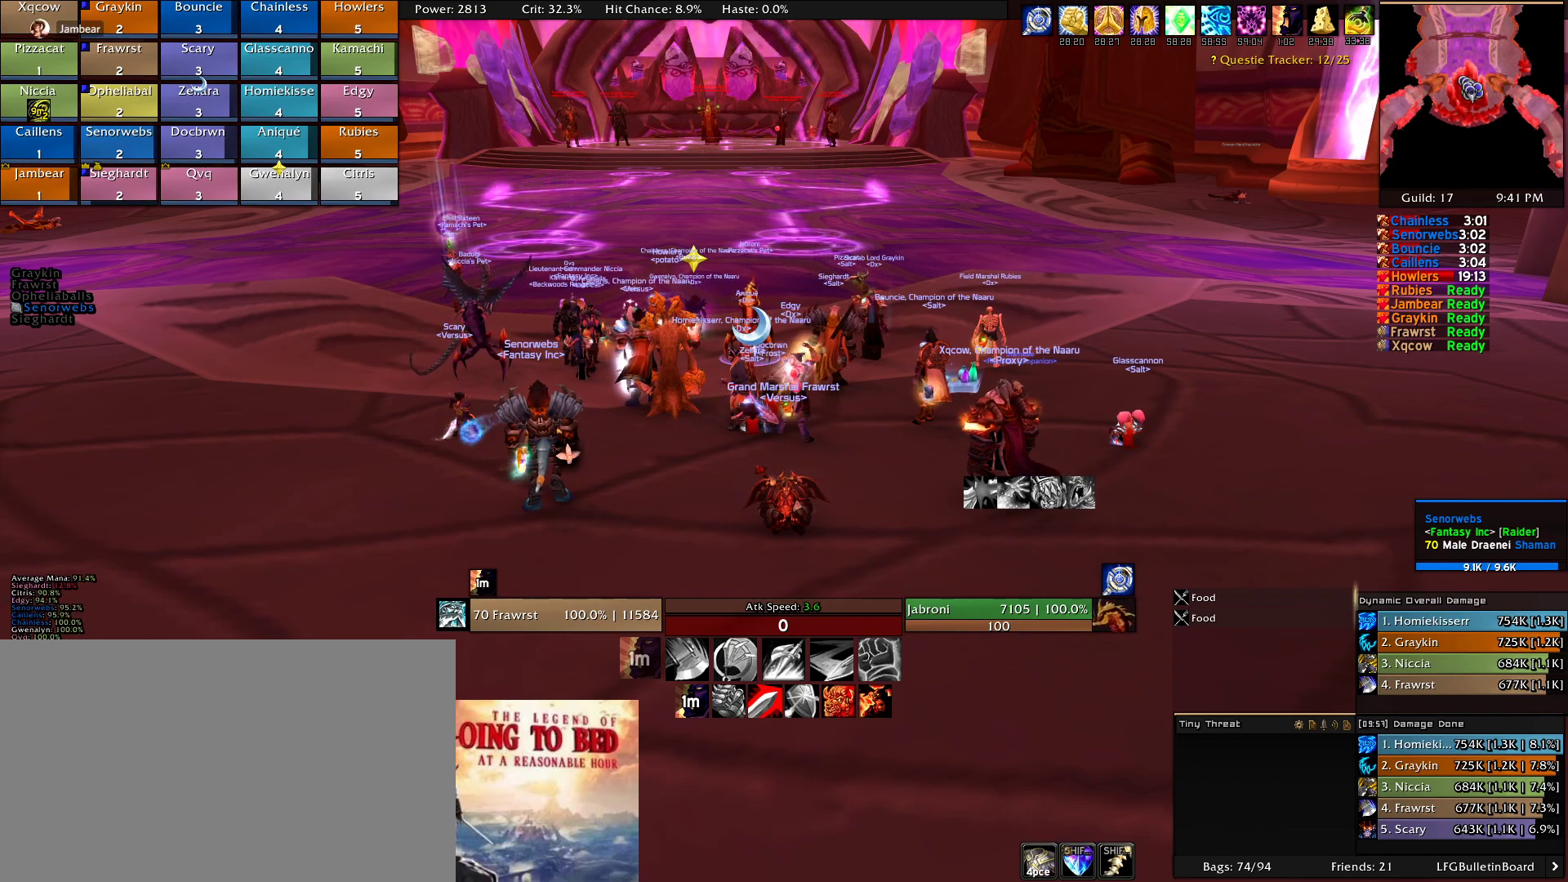
{"keys": [], "mouse": [], "events": []}
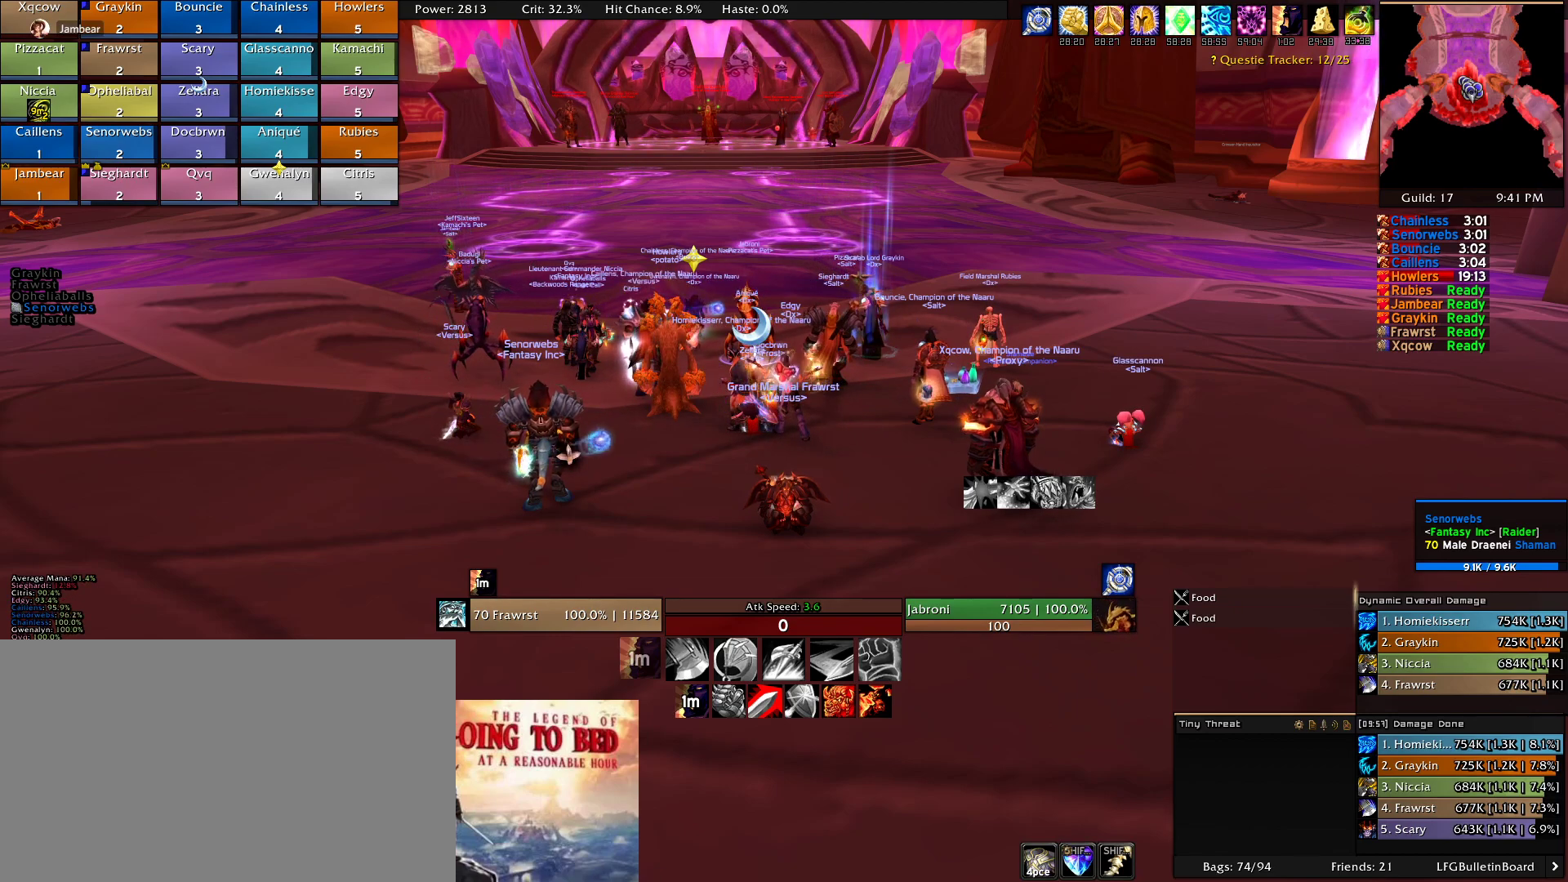
{"keys": [], "mouse": [], "events": []}
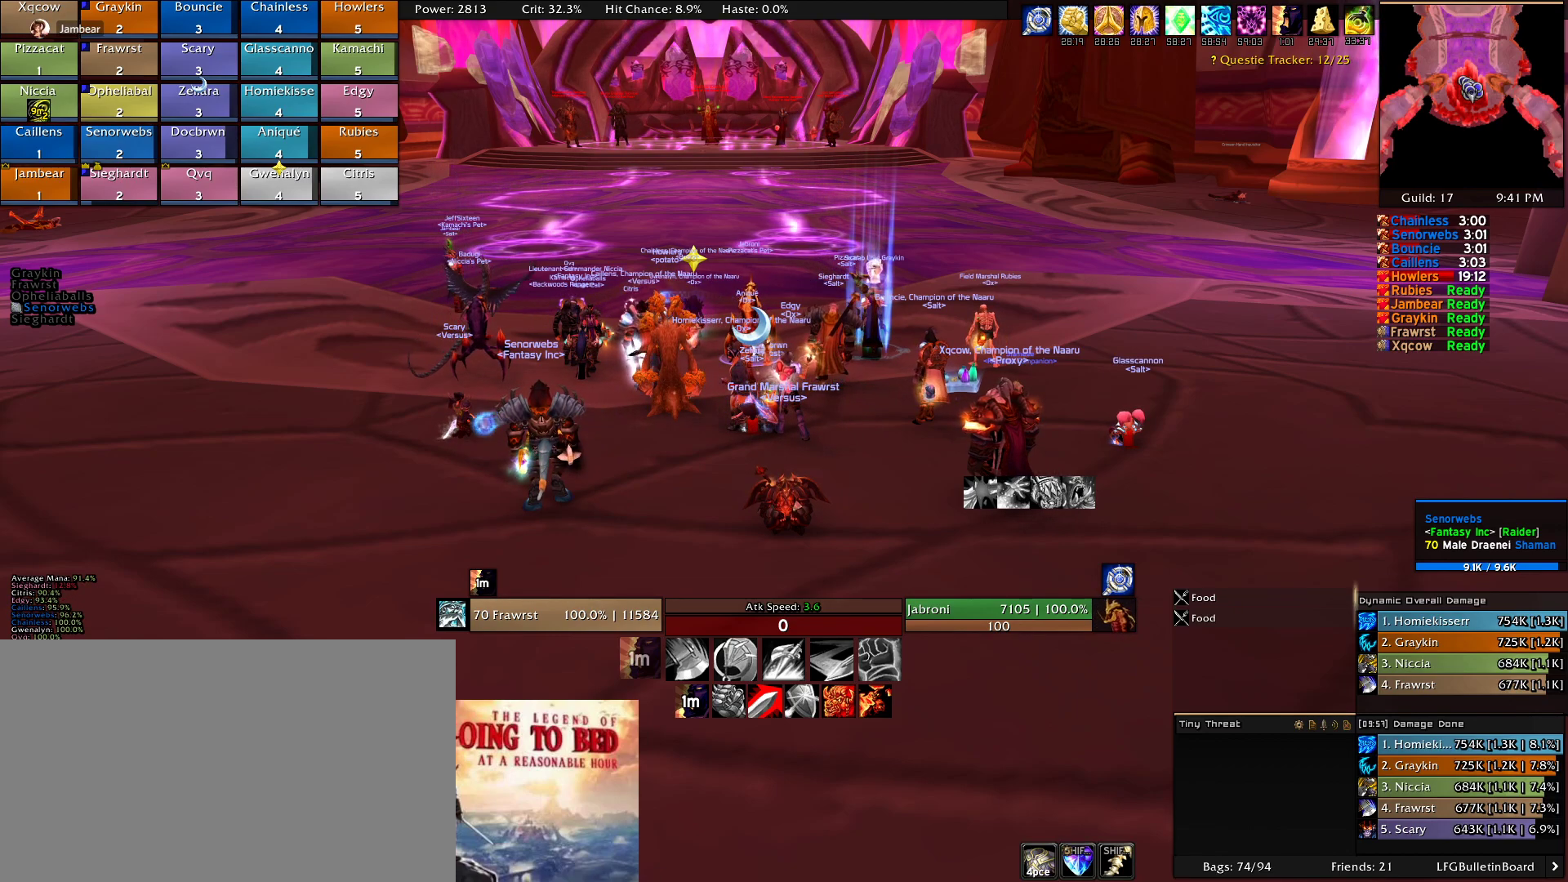
{"keys": [], "mouse": [], "events": []}
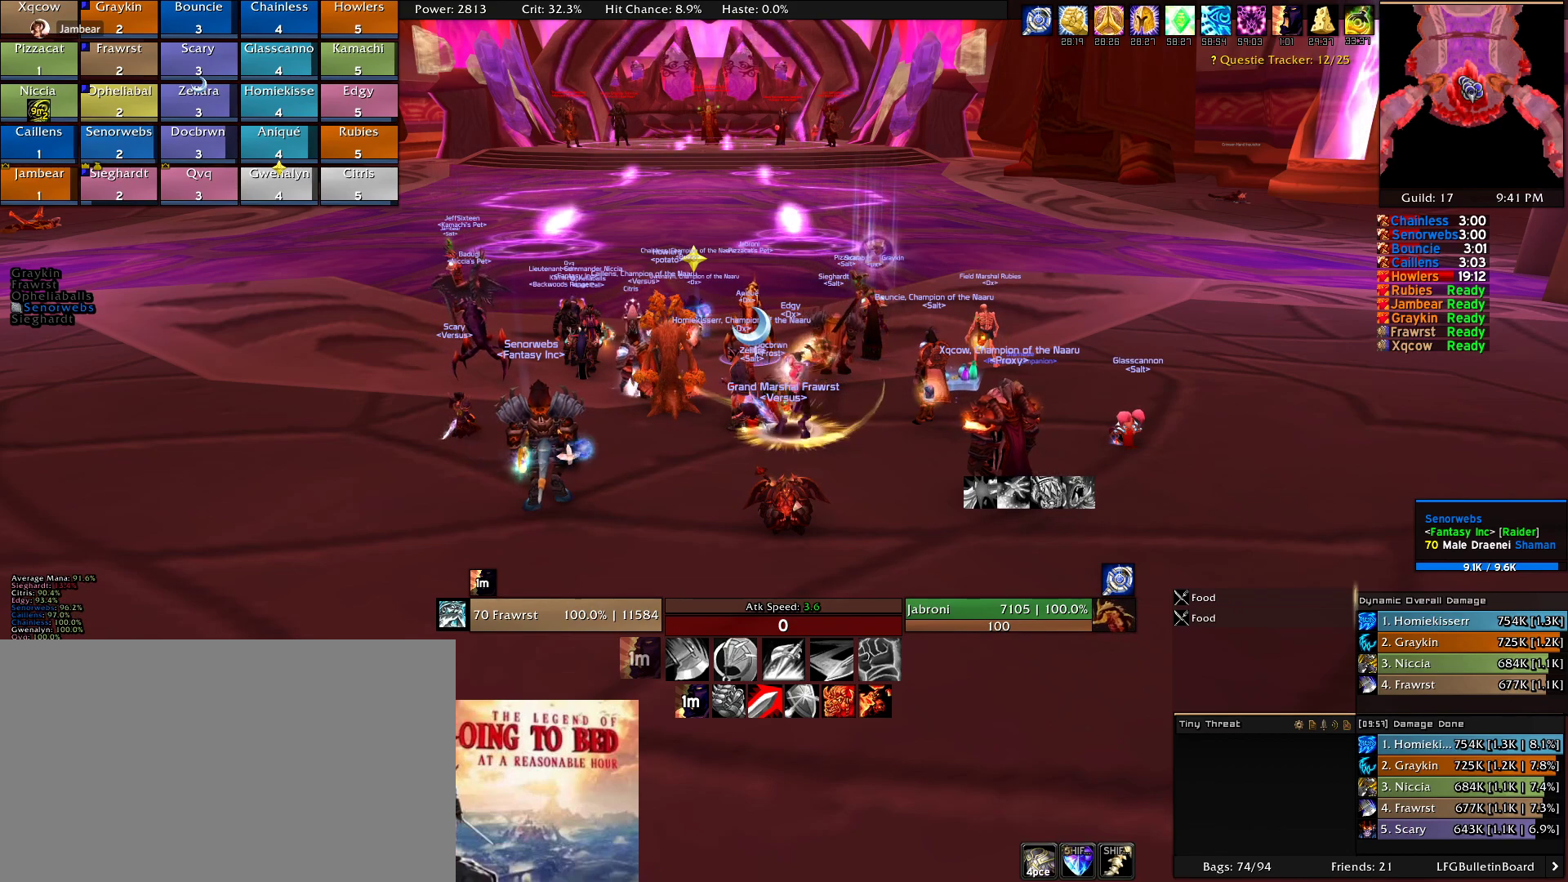
{"keys": [], "mouse": []}
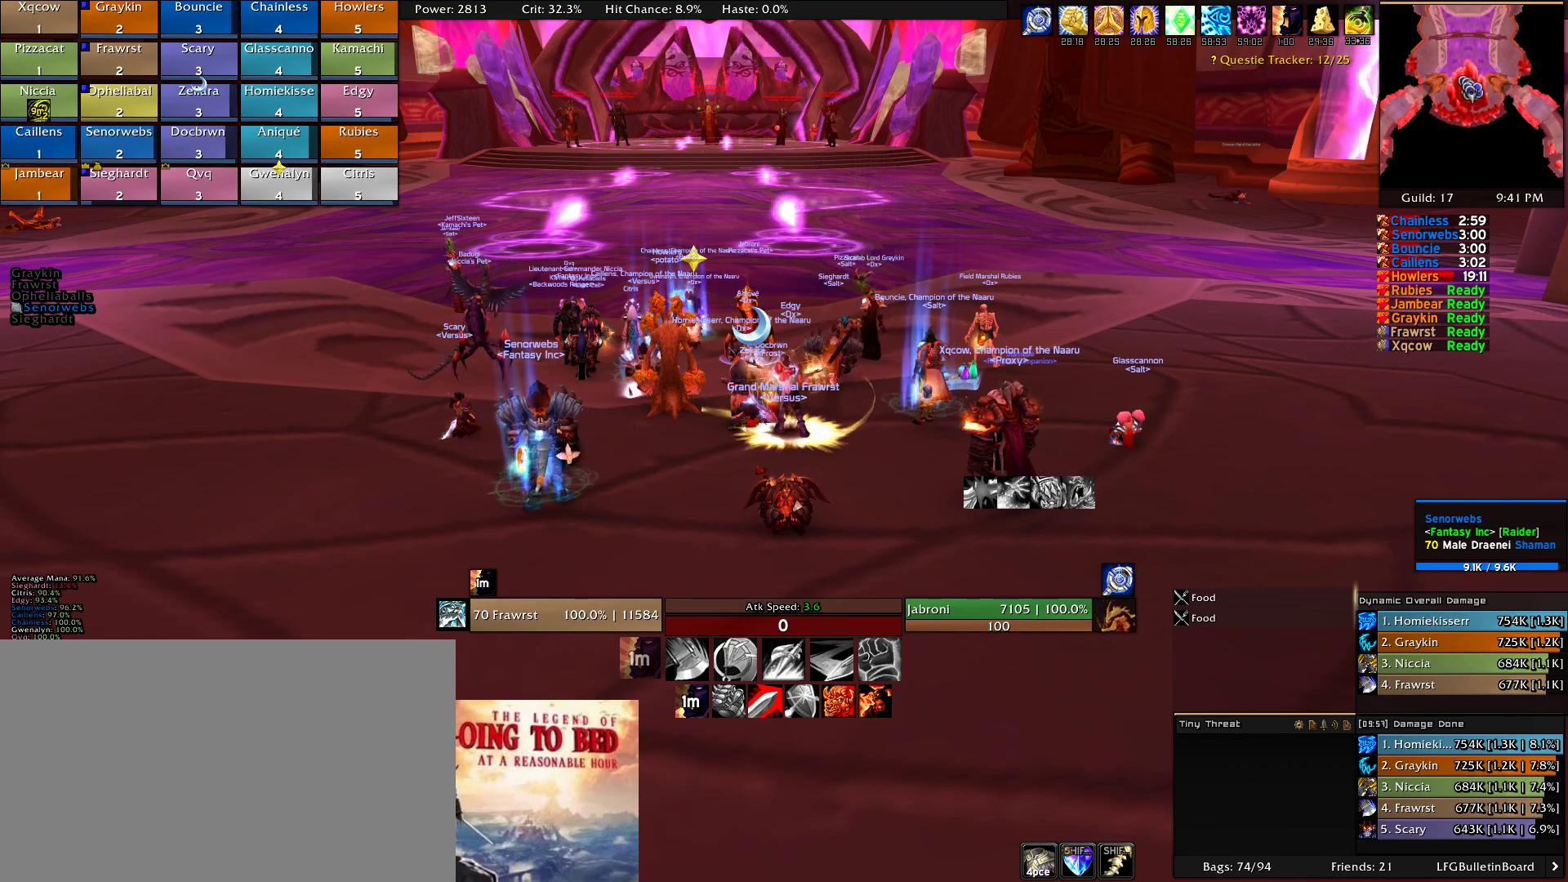
{"keys": [], "mouse": []}
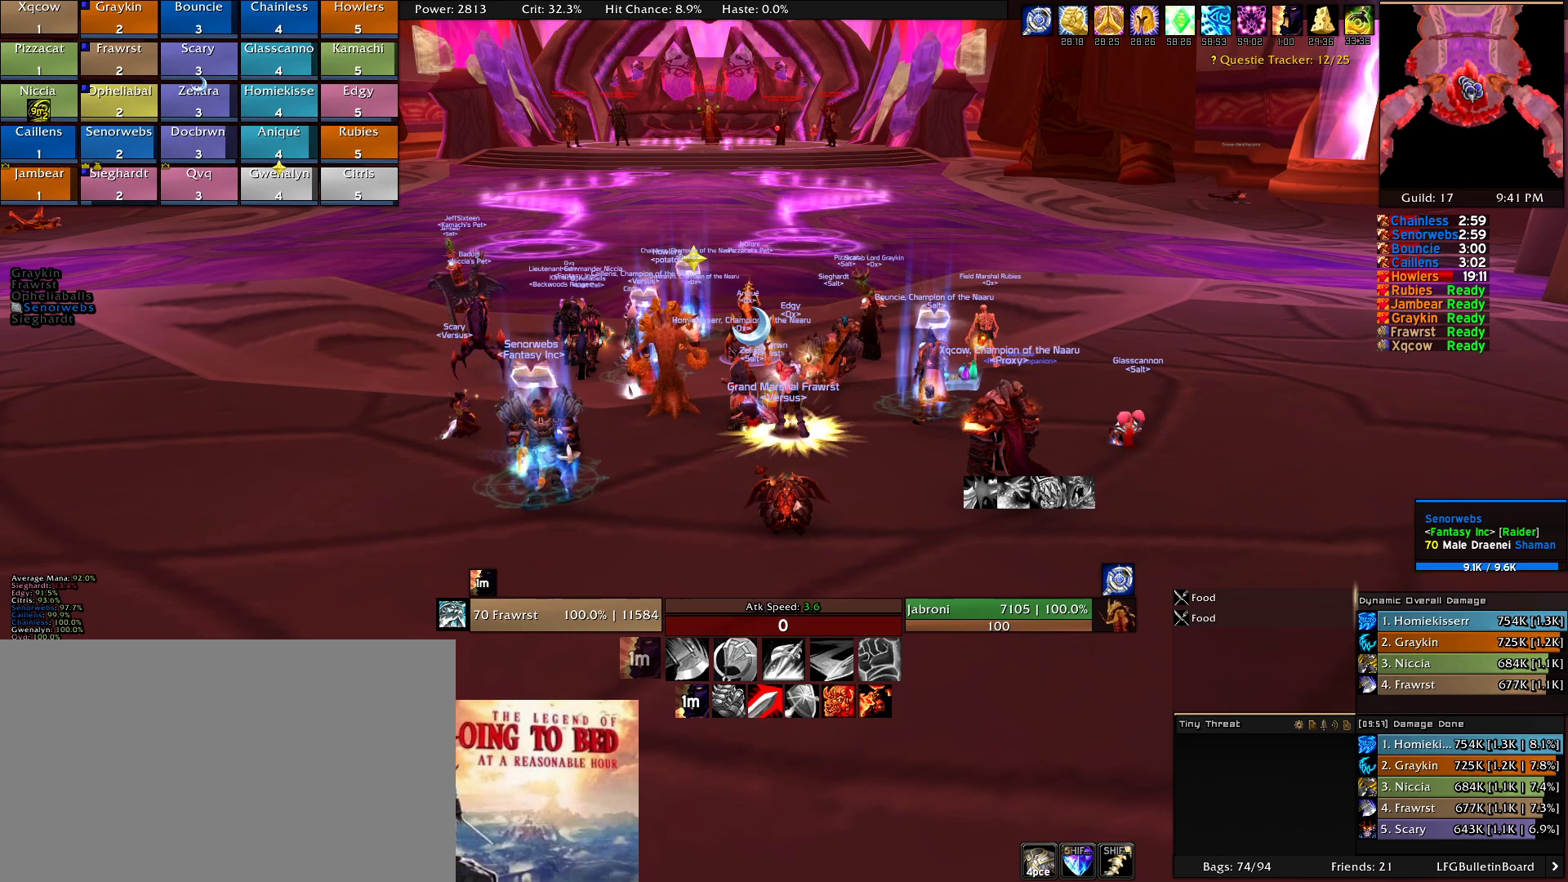
{"keys": [], "mouse": []}
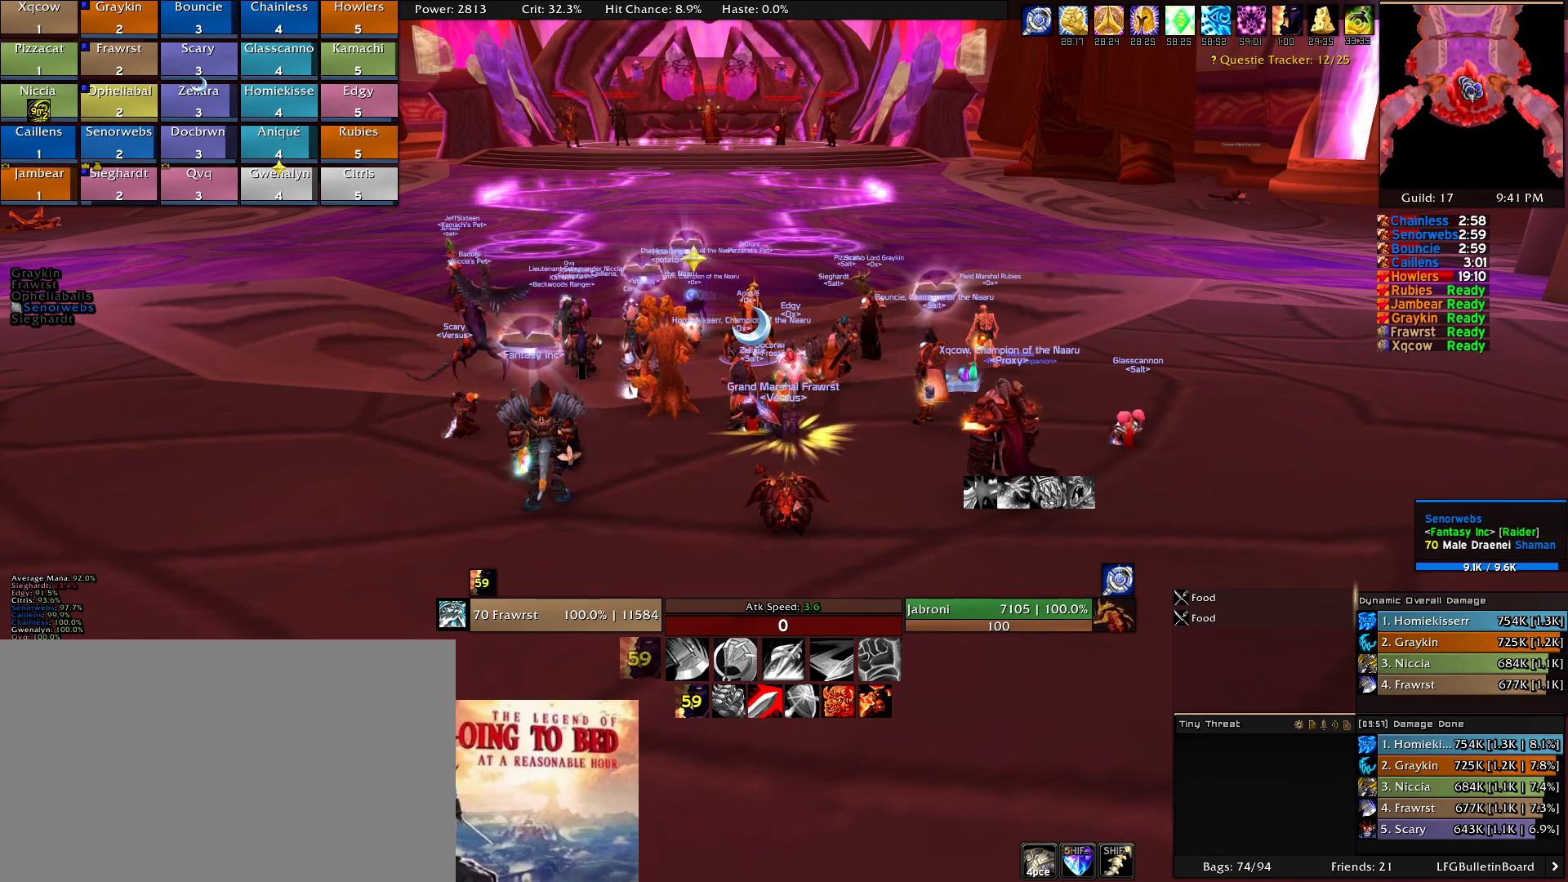
{"keys": [], "mouse": [], "events": [[233, "g", "down"], [283, "g", "up"]]}